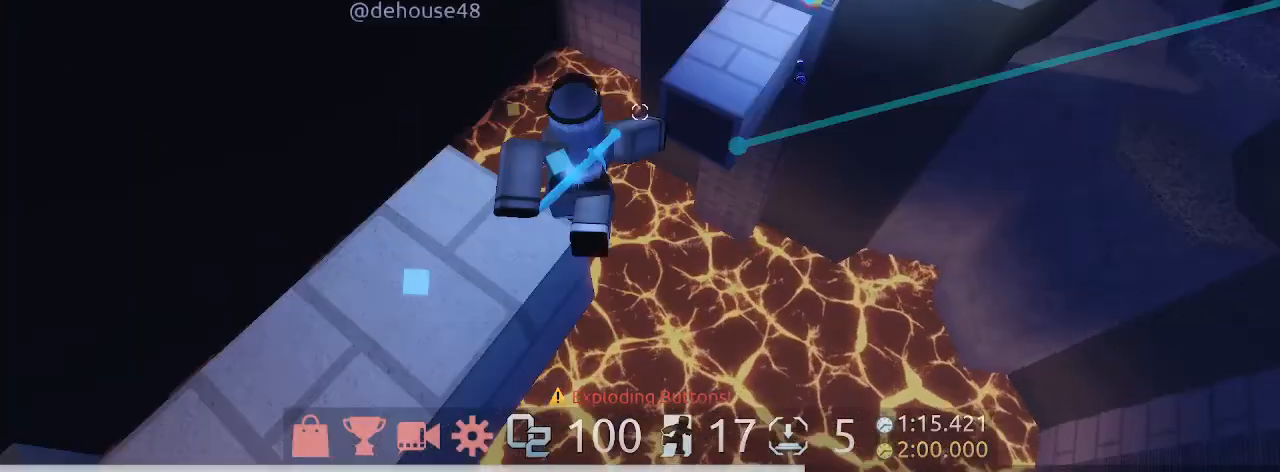
Gameplay with keyboard and mouse; each line is a JSON object with the keys and mouse buttons held at the frame after it. "events" lists presses ("down") and releases ("up") of "1", "2", "3", "4", "5", "a", "c", "ctrl", "d", "e", "q", "s", "shift", "space", "w", "mouse_left", "mouse_wheel" and "mouse_right" between this image and that frame as [ms after this image, input, new state], when the widget could be followed in between. "mouse_left", "mouse_wheel", "mouse_right" = the "left", "wheel", "right" buttons of the "mouse" list. No other keys are recorded. "wheel" means that the mouse wheel is clicked or scrolled. Mouse movement is not recorded.
{"keys": ["w"], "mouse": [], "events": []}
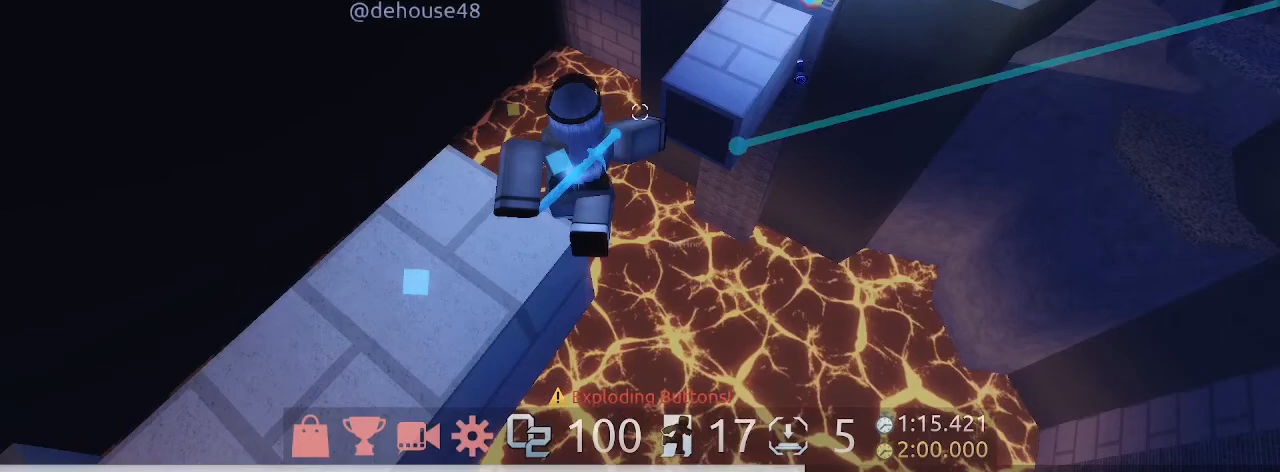
{"keys": ["d", "space", "w"], "mouse": [], "events": [[33, "d", "down"], [500, "space", "down"]]}
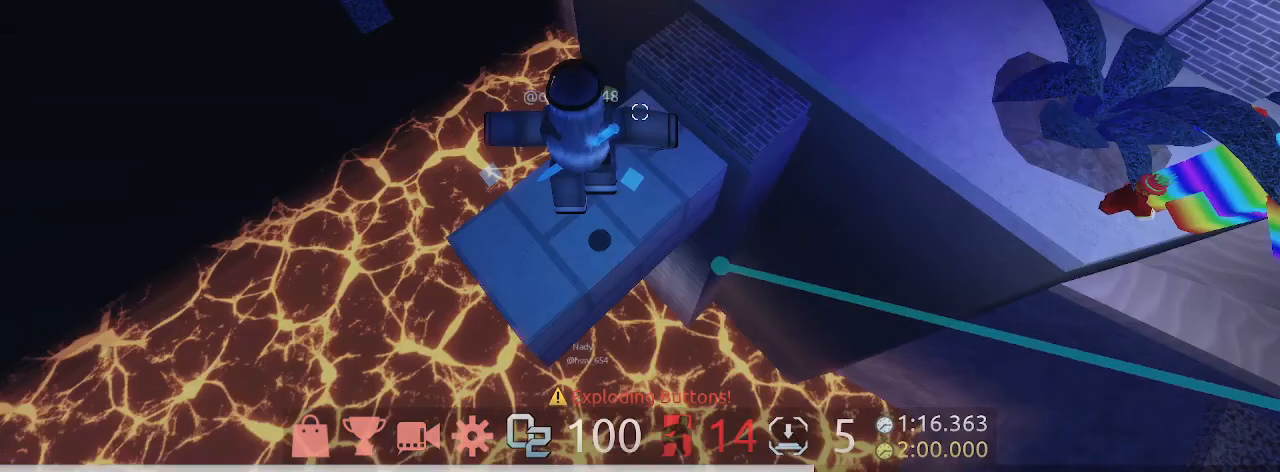
{"keys": ["space", "w"], "mouse": [], "events": [[500, "d", "up"]]}
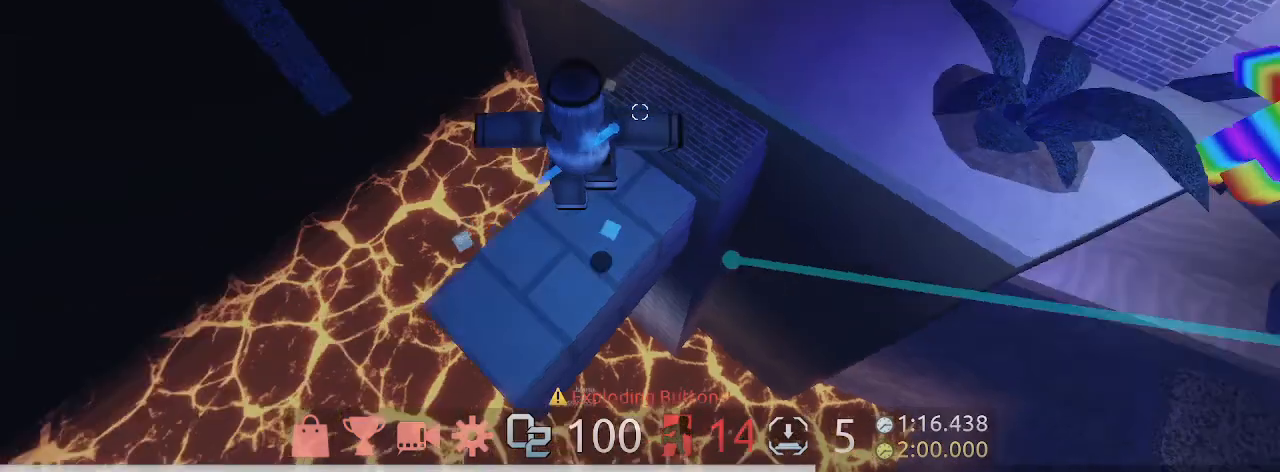
{"keys": ["d", "space", "w"], "mouse": [], "events": [[267, "d", "down"]]}
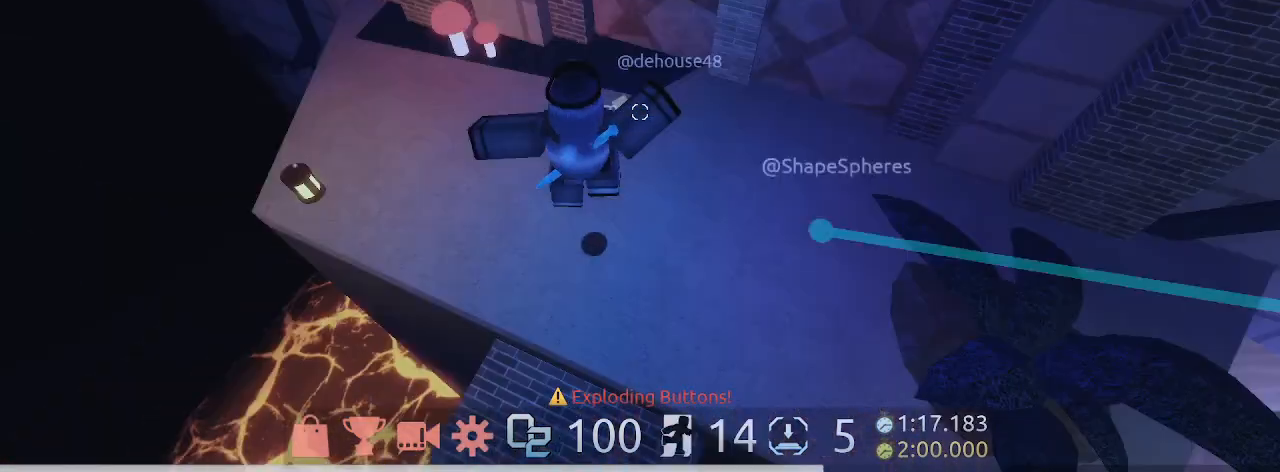
{"keys": ["w"], "mouse": [], "events": [[133, "d", "up"], [300, "space", "up"], [300, "w", "up"], [500, "w", "down"]]}
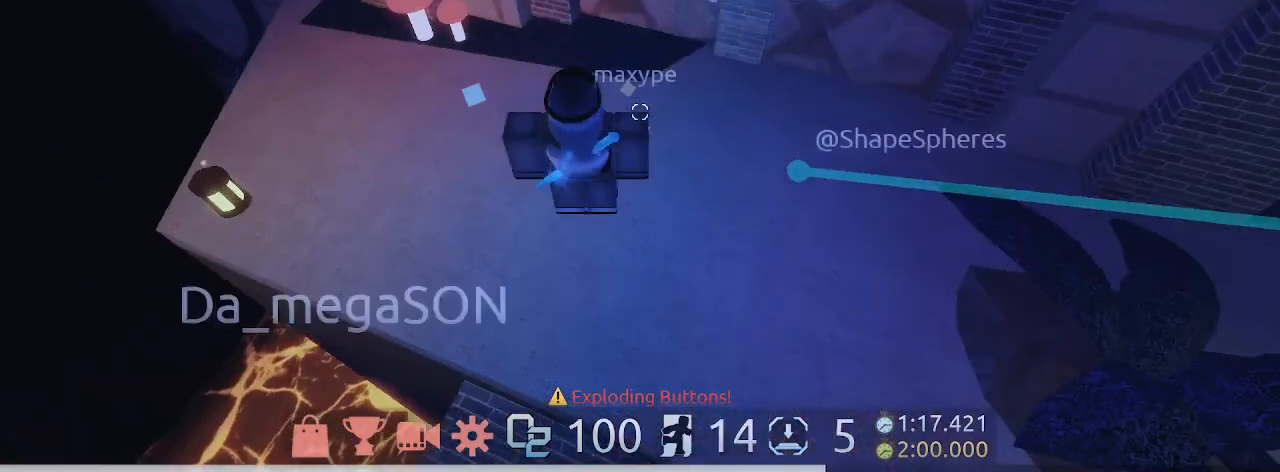
{"keys": ["d", "w"], "mouse": [], "events": [[200, "w", "up"], [400, "d", "down"], [467, "w", "down"]]}
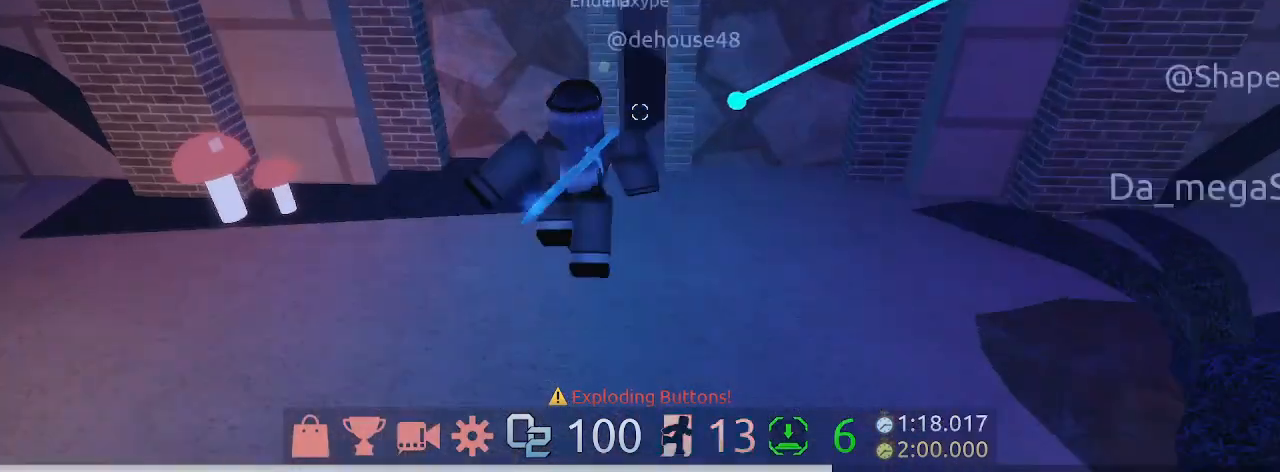
{"keys": ["w"], "mouse": [], "events": [[100, "d", "up"], [167, "w", "up"], [267, "w", "down"], [400, "d", "down"], [433, "d", "up"]]}
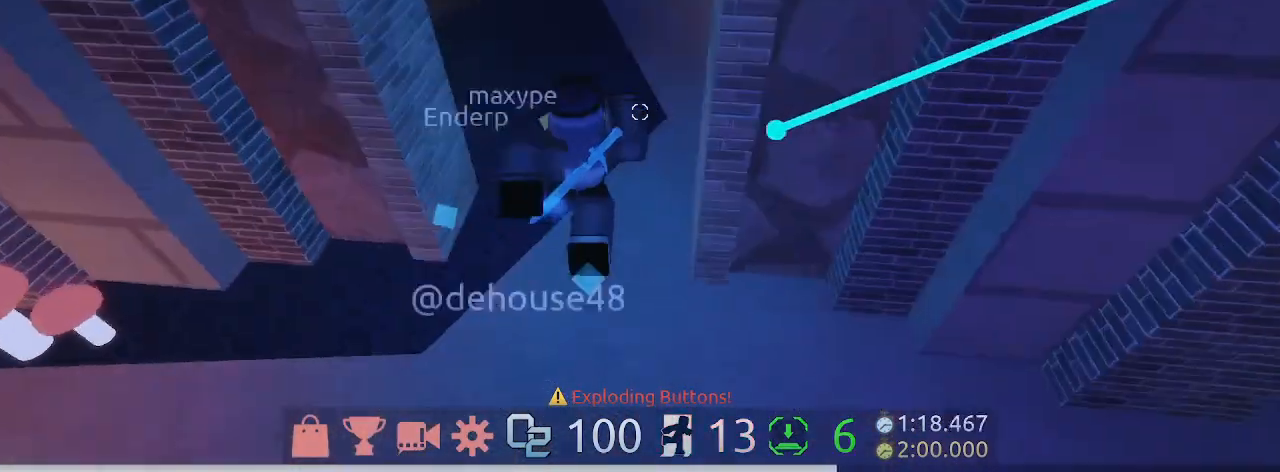
{"keys": ["w"], "mouse": [], "events": [[100, "mouse_left", "down"], [100, "mouse_right", "down"], [267, "mouse_left", "up"], [367, "mouse_right", "up"]]}
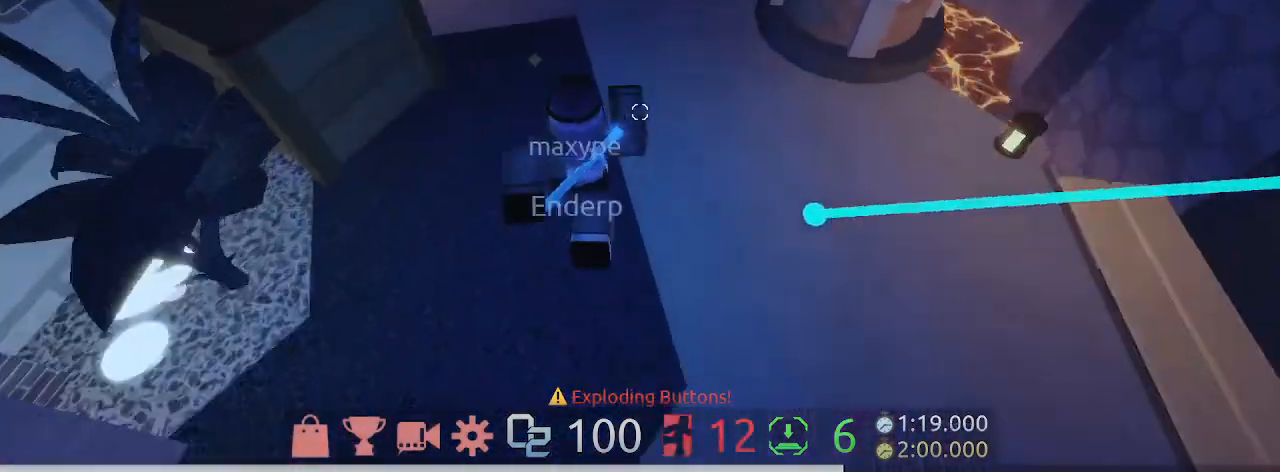
{"keys": ["w"], "mouse": [], "events": []}
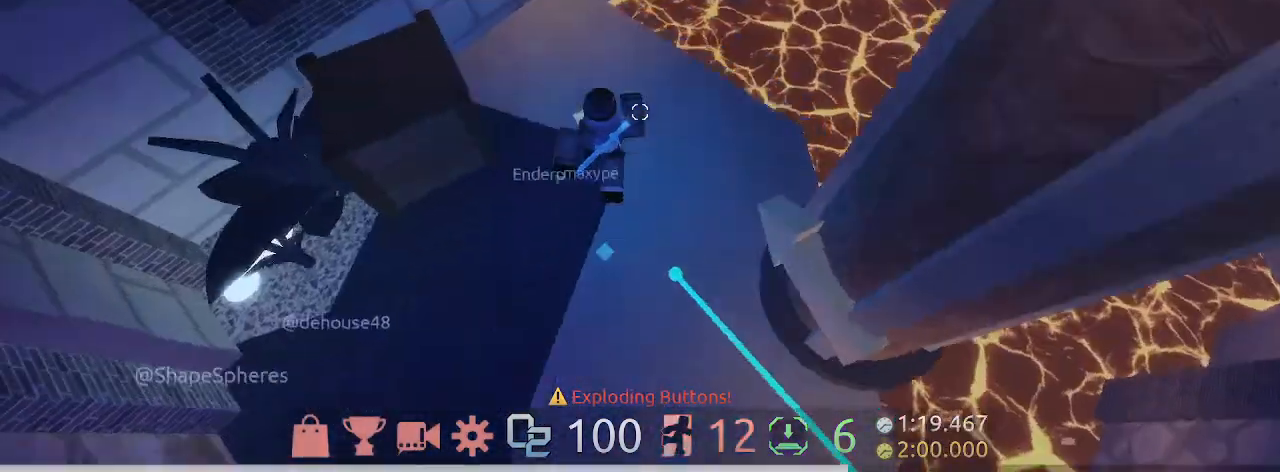
{"keys": ["w"], "mouse": [], "events": [[267, "a", "down"], [433, "a", "up"]]}
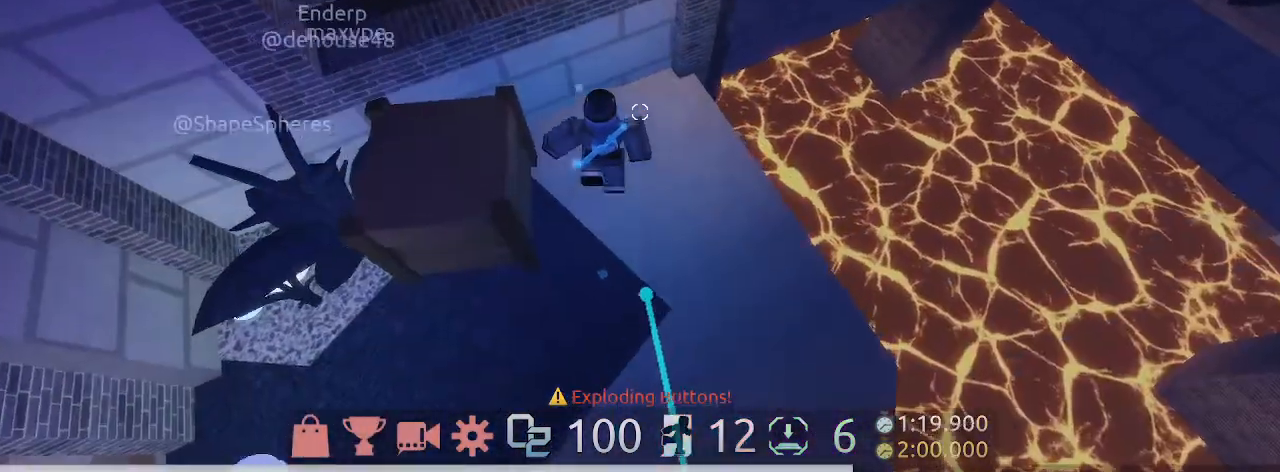
{"keys": ["a", "w"], "mouse": ["wheel"], "events": [[33, "w", "up"], [133, "space", "down"], [133, "w", "down"], [200, "a", "down"], [300, "space", "up"], [500, "mouse_wheel", "down"]]}
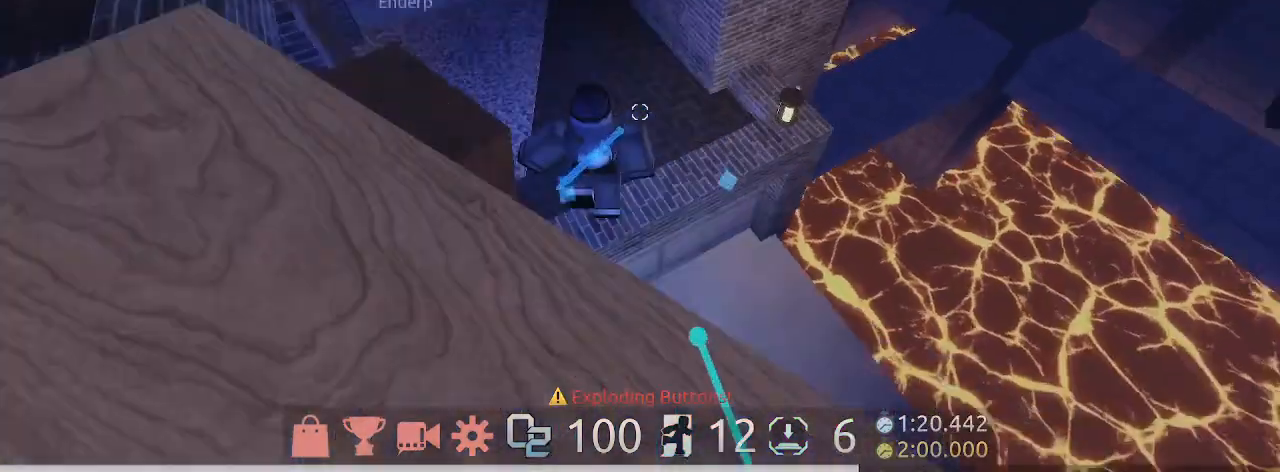
{"keys": ["a", "w"], "mouse": [], "events": [[100, "a", "up"], [100, "mouse_wheel", "up"], [333, "a", "down"]]}
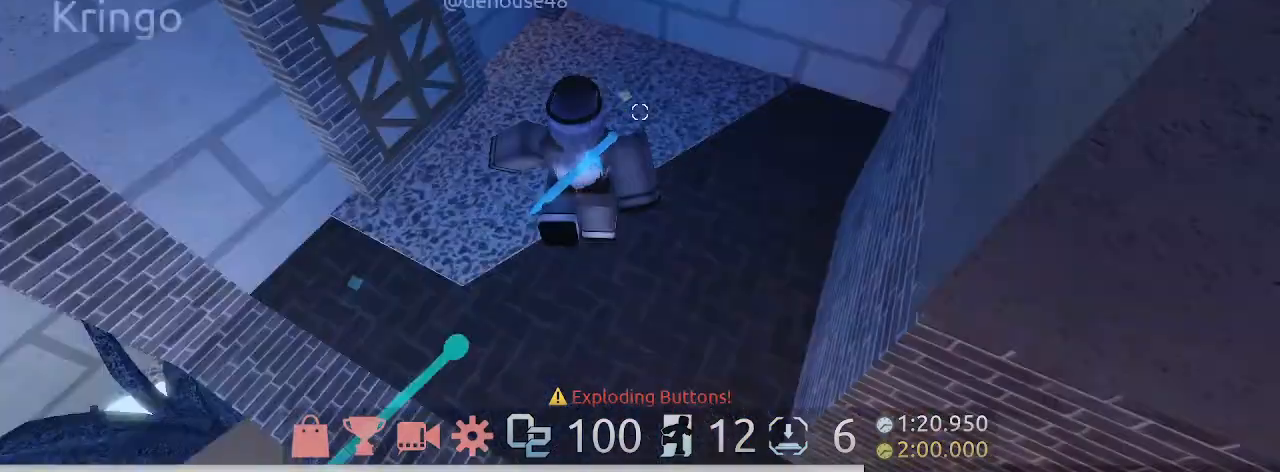
{"keys": ["space", "w"], "mouse": [], "events": [[33, "space", "down"], [33, "w", "up"], [167, "w", "down"], [200, "a", "up"]]}
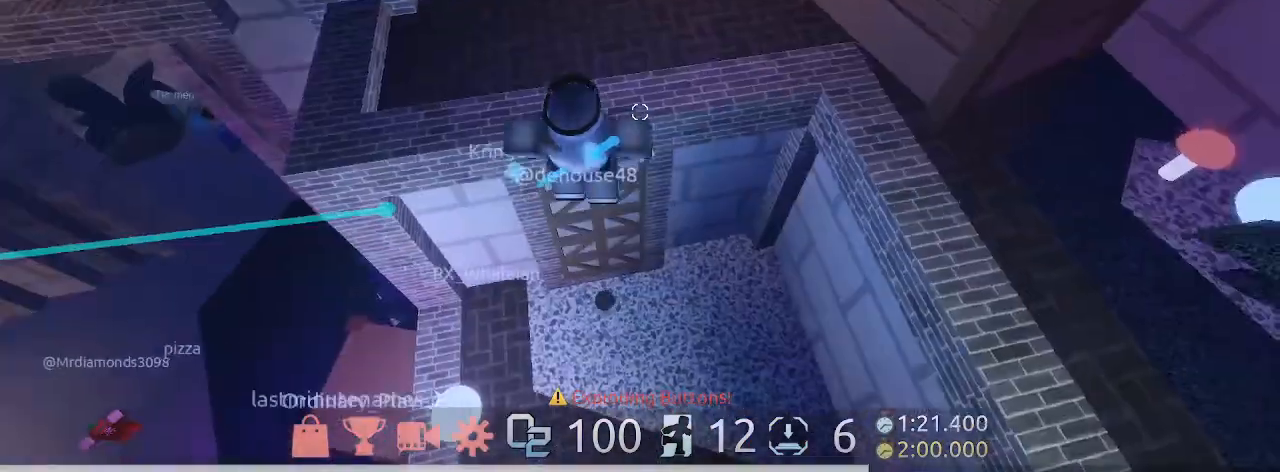
{"keys": ["w"], "mouse": [], "events": [[133, "space", "up"]]}
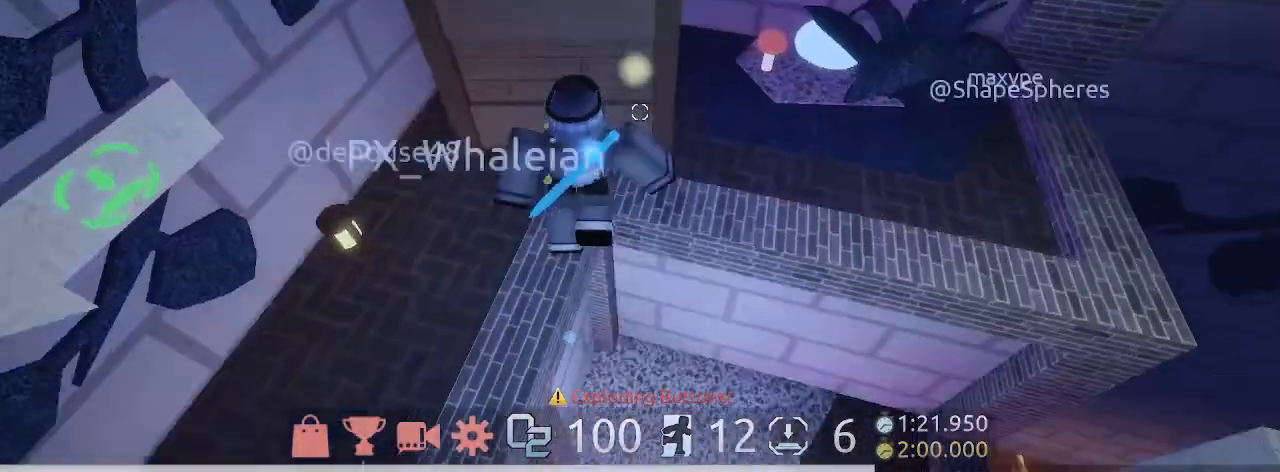
{"keys": ["w"], "mouse": [], "events": [[133, "w", "up"], [200, "space", "down"], [267, "d", "down"], [267, "mouse_wheel", "down"], [267, "space", "up"], [333, "d", "up"], [433, "mouse_wheel", "up"], [433, "w", "down"]]}
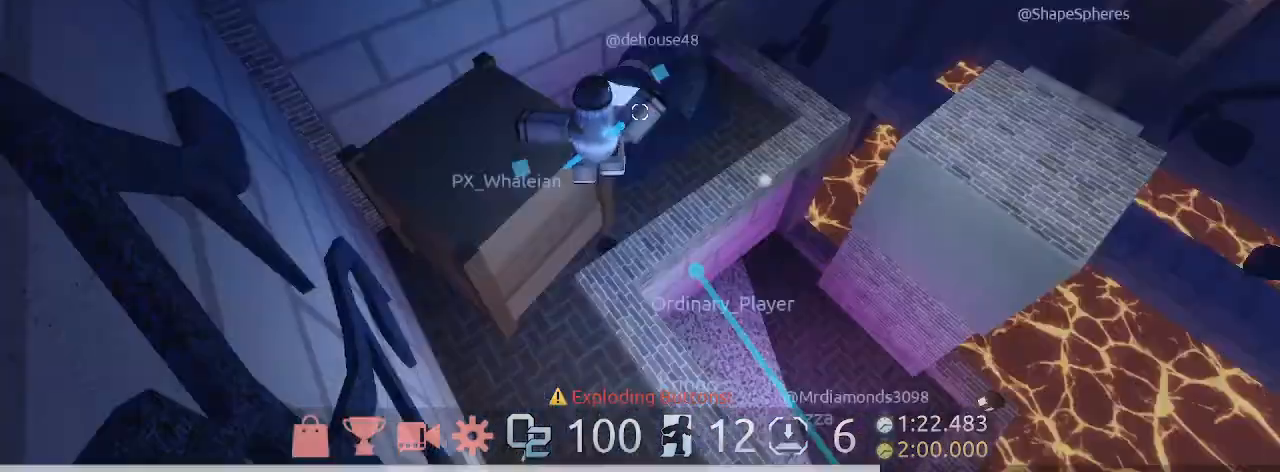
{"keys": ["w"], "mouse": [], "events": [[33, "d", "down"], [300, "d", "up"]]}
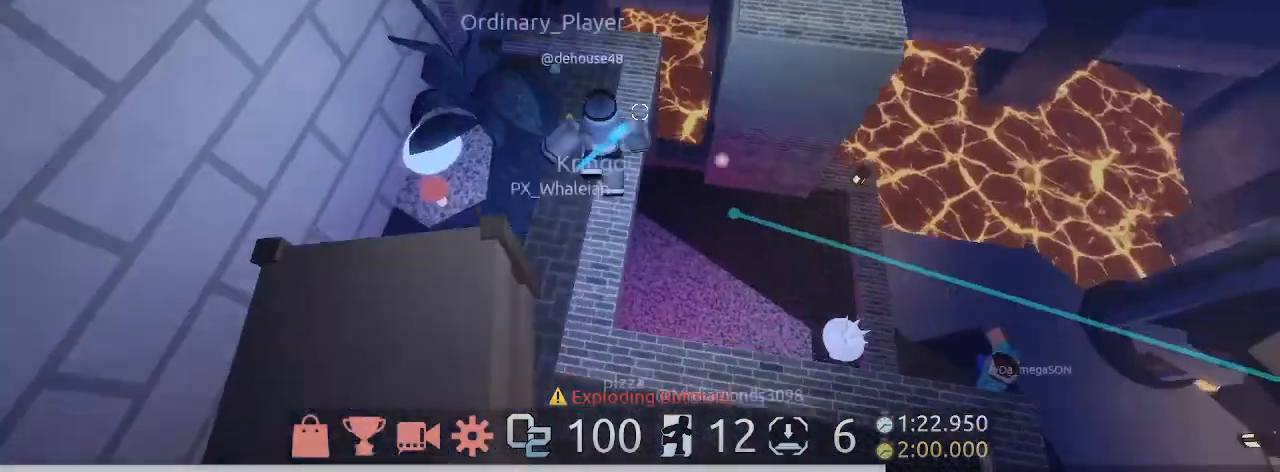
{"keys": ["d", "w"], "mouse": [], "events": [[200, "d", "down"], [300, "space", "down"], [433, "mouse_wheel", "down"], [467, "mouse_wheel", "up"], [467, "space", "up"]]}
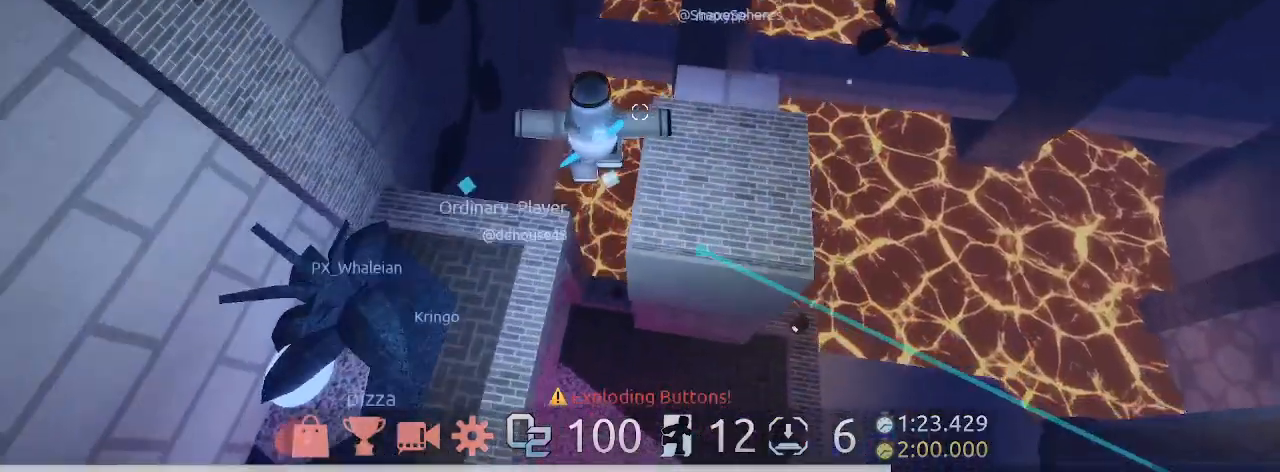
{"keys": [], "mouse": [], "events": [[333, "d", "up"], [400, "w", "up"]]}
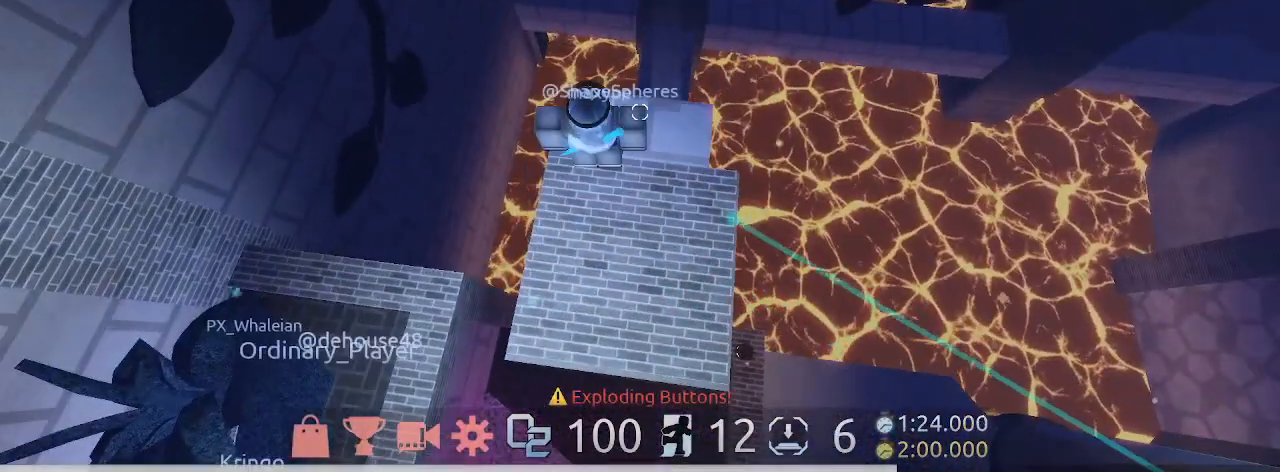
{"keys": [], "mouse": [], "events": []}
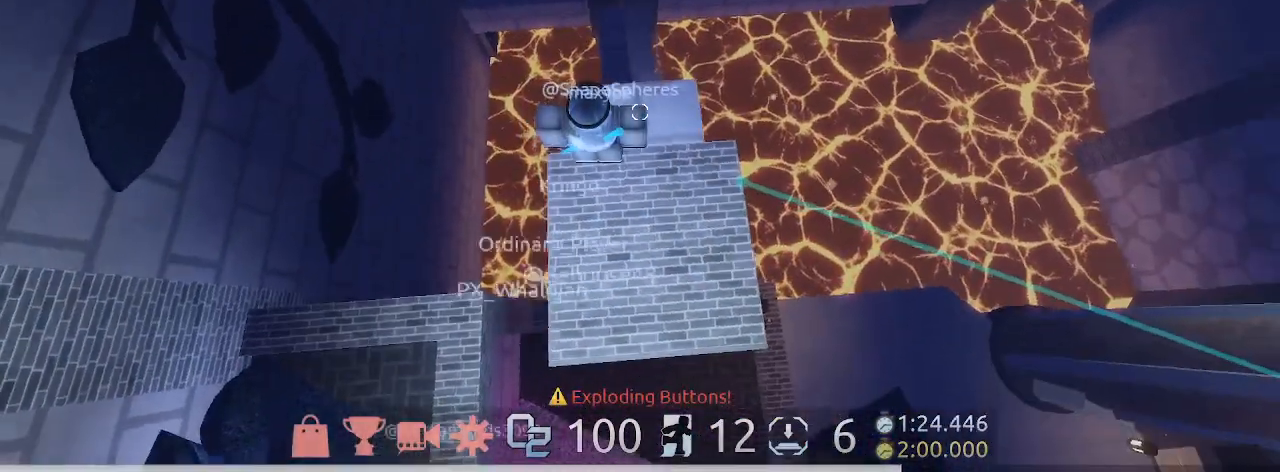
{"keys": [], "mouse": [], "events": [[200, "d", "down"], [267, "d", "up"]]}
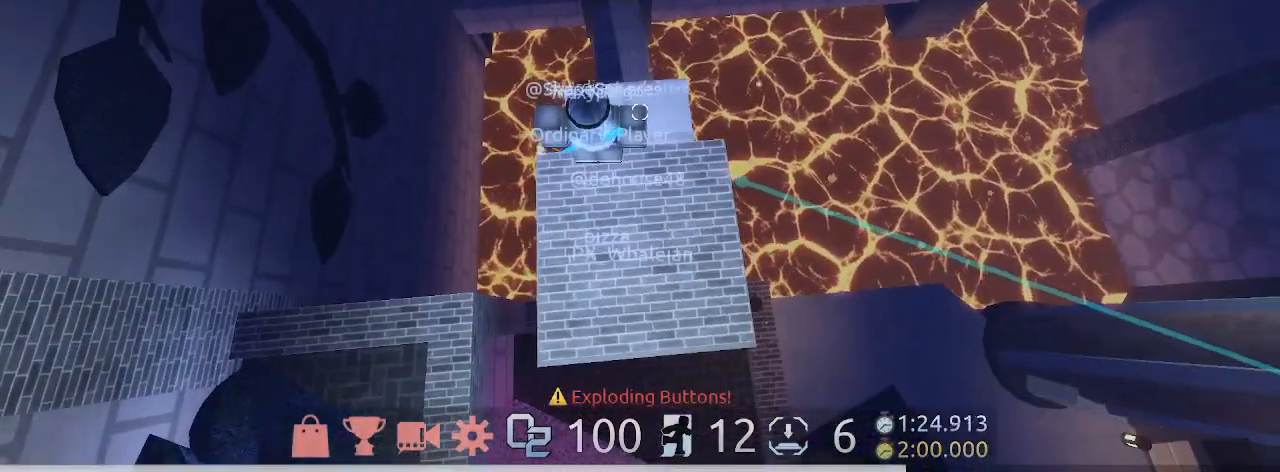
{"keys": [], "mouse": [], "events": []}
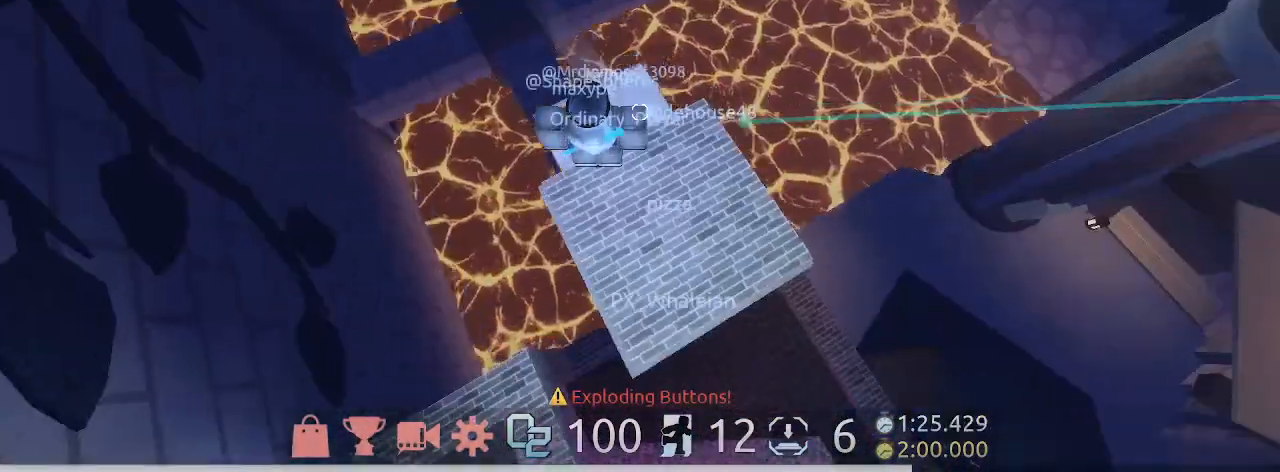
{"keys": [], "mouse": [], "events": [[33, "d", "down"], [33, "mouse_left", "down"], [100, "d", "up"], [100, "mouse_right", "down"], [300, "mouse_left", "up"], [300, "mouse_right", "up"], [333, "space", "down"], [500, "space", "up"]]}
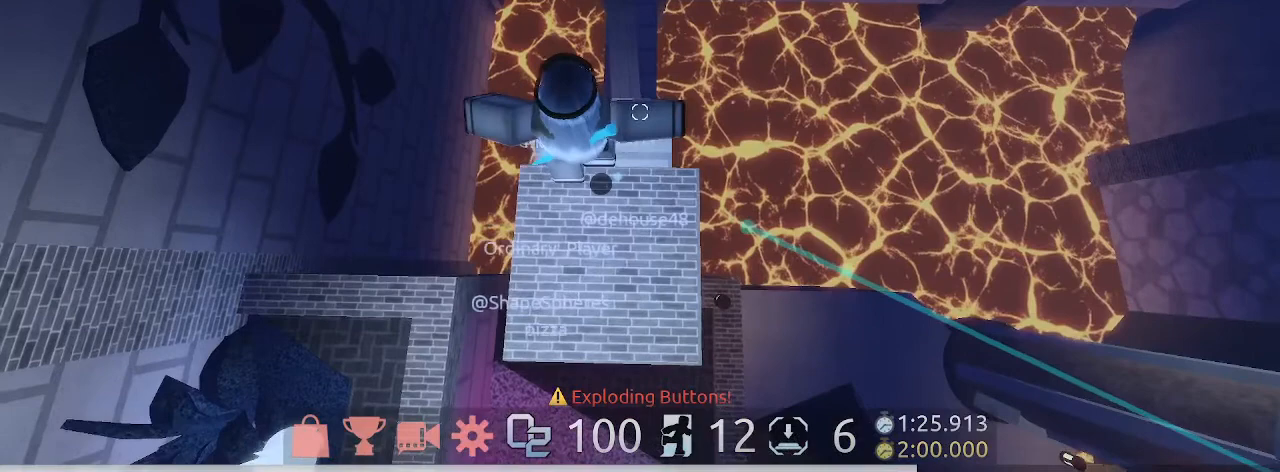
{"keys": [], "mouse": [], "events": [[100, "w", "down"], [167, "w", "up"]]}
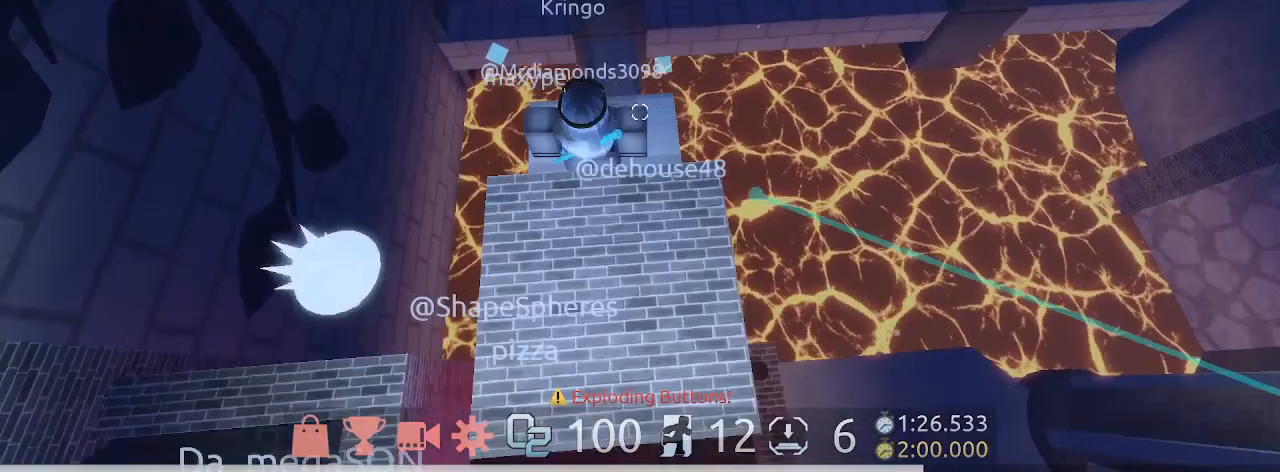
{"keys": [], "mouse": ["right"], "events": [[167, "mouse_left", "down"], [167, "mouse_right", "down"], [433, "mouse_left", "up"]]}
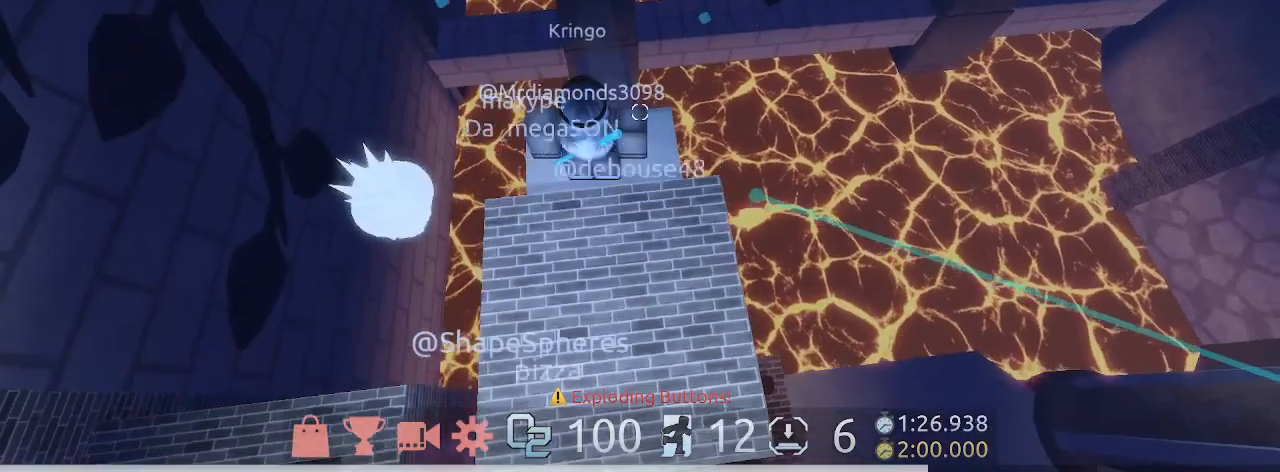
{"keys": [], "mouse": [], "events": [[167, "mouse_right", "up"]]}